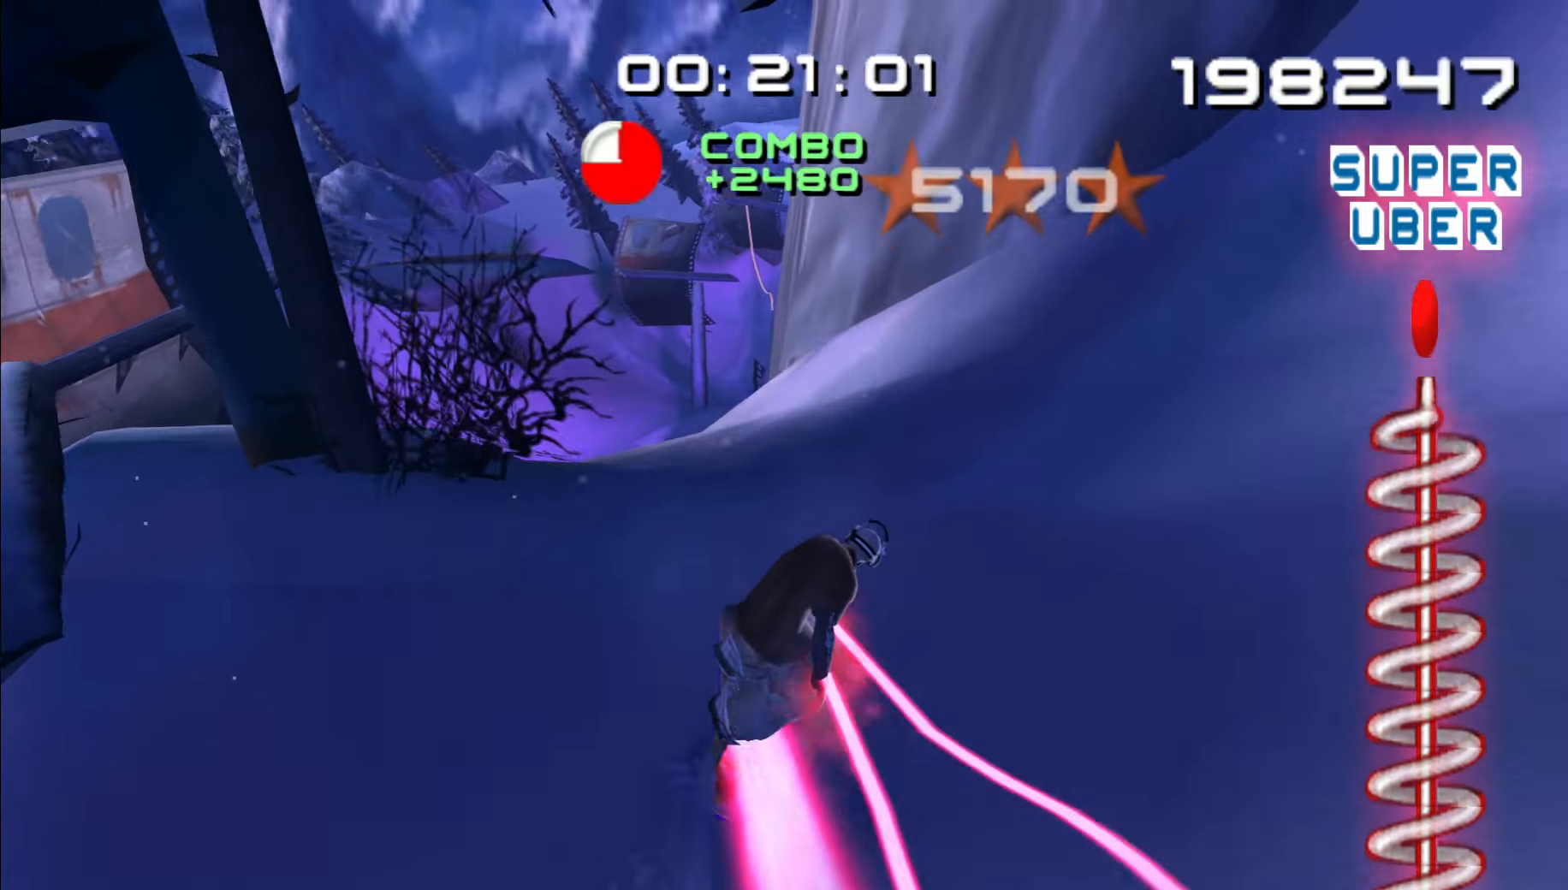
Gameplay with a controller (Nintendo layout); each line is a JSON object with the inputs held at the frame after it (dt_ms = milliseconds from this image to that frame). "events" lists button and stick changes between this image and that frame as [ms after this image, input, new state], when the widget could be followed in between. Not read: B L2 L3 R2 R3.
{"dt_ms": 500, "buttons": [], "left_stick": "up-right", "right_stick": "center"}
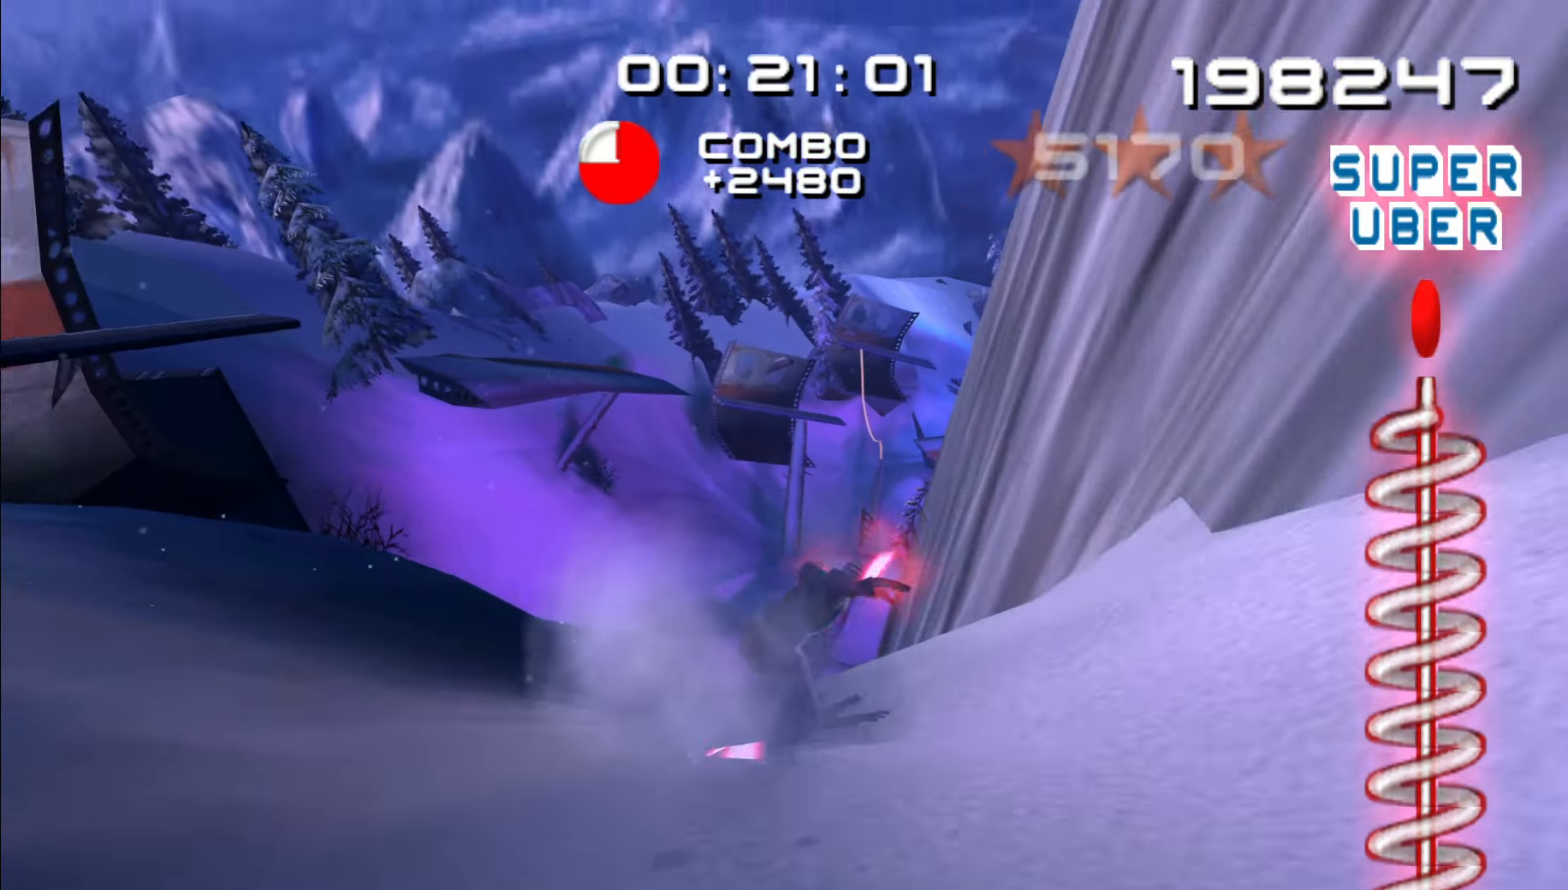
{"dt_ms": 500, "buttons": [], "left_stick": "right", "right_stick": "center", "events": [[433, "left_stick", "right"]]}
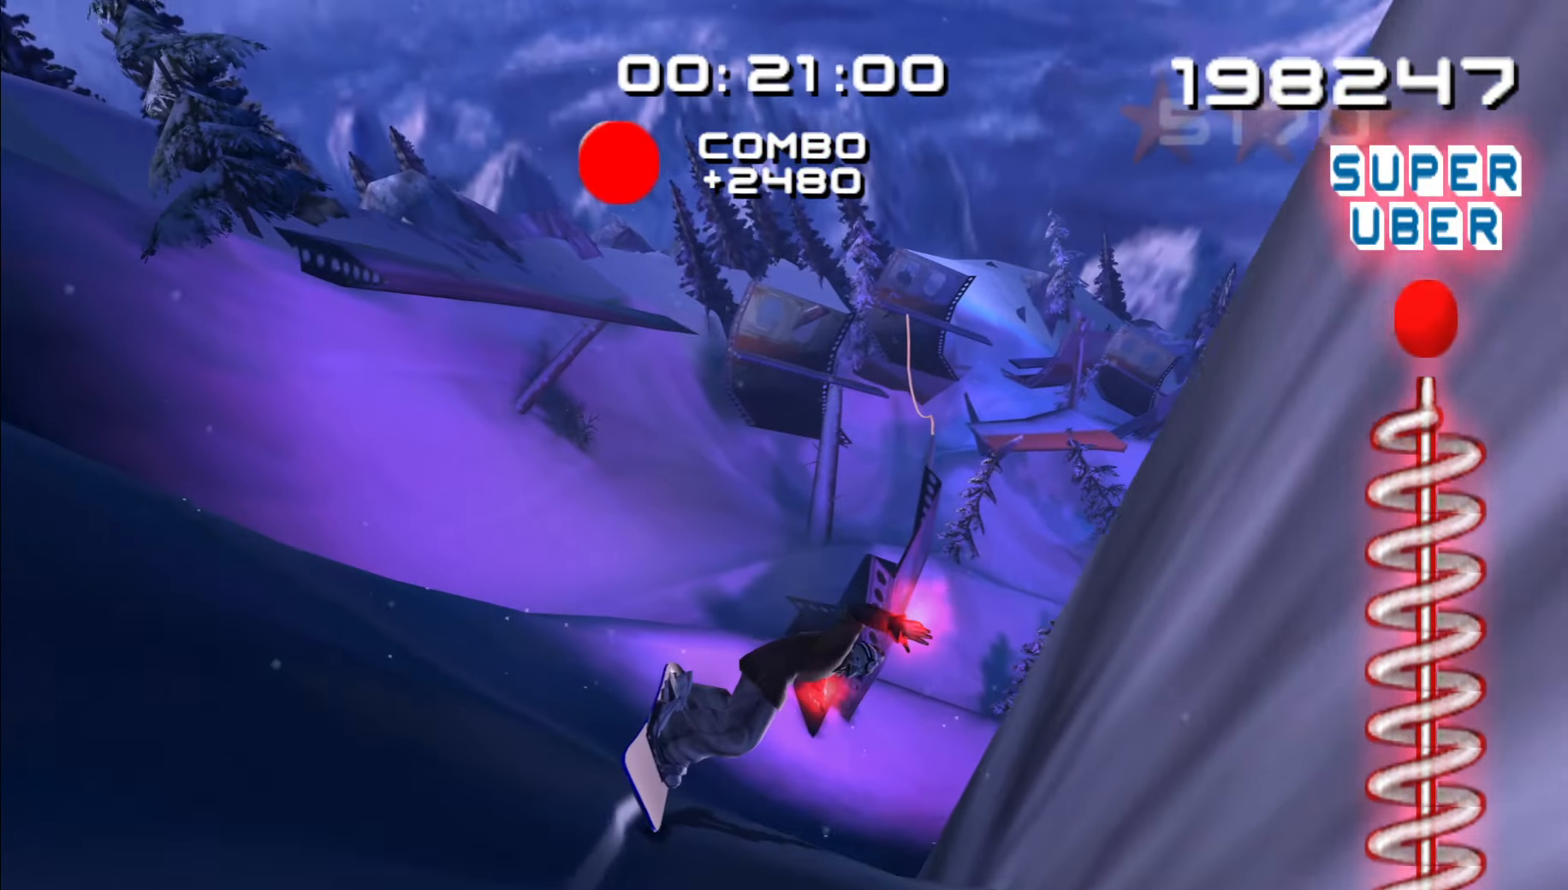
{"dt_ms": 500, "buttons": [], "left_stick": "right", "right_stick": "center", "events": []}
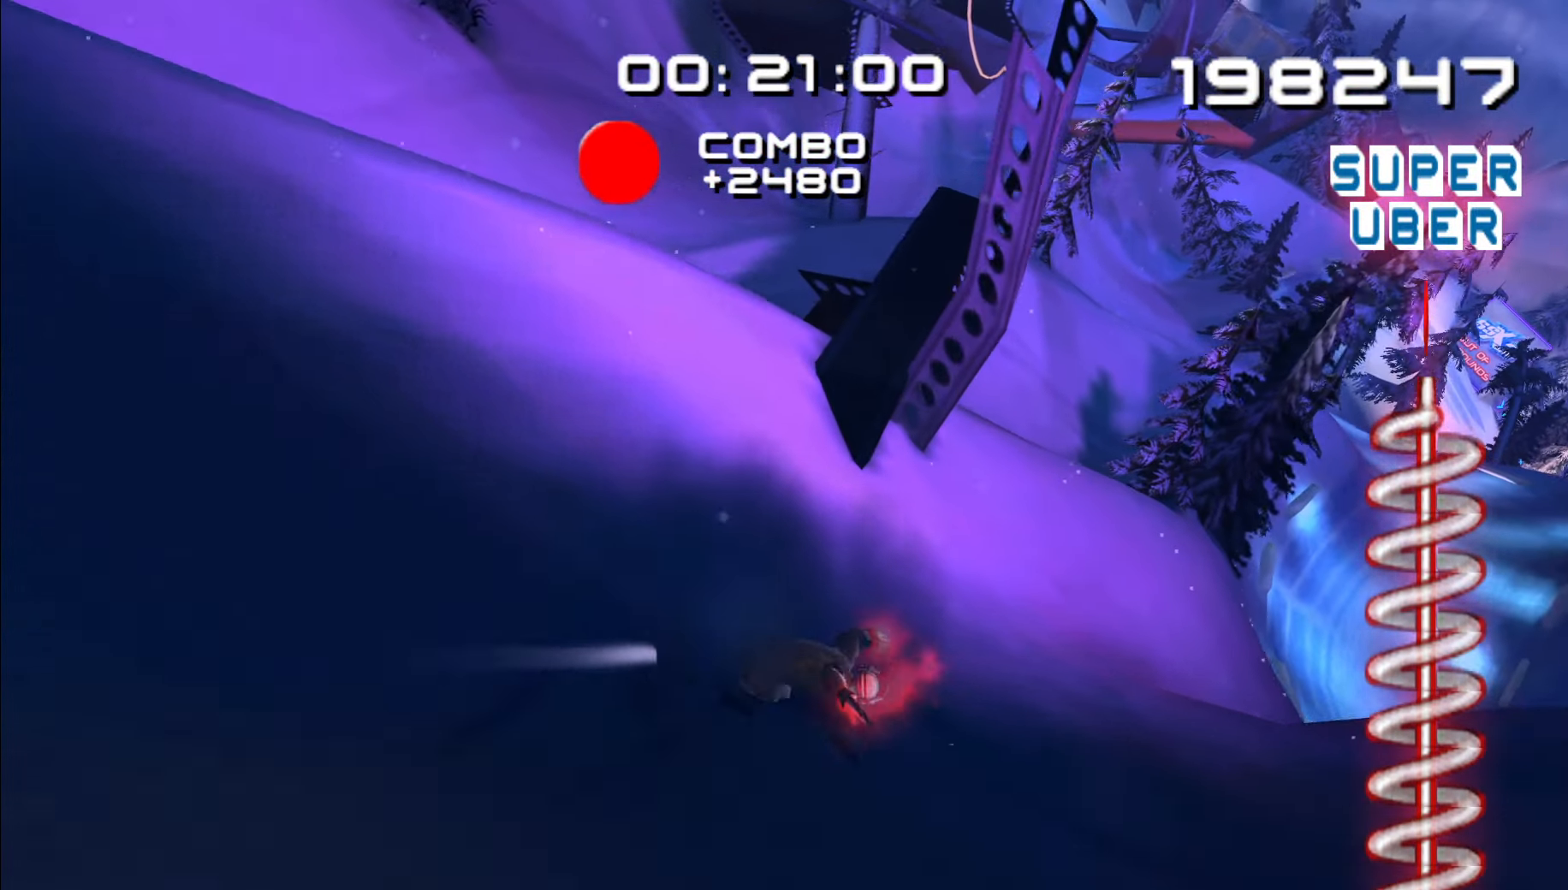
{"dt_ms": 500, "buttons": [], "left_stick": "up", "right_stick": "center", "events": [[133, "left_stick", "up-right"], [266, "left_stick", "up"]]}
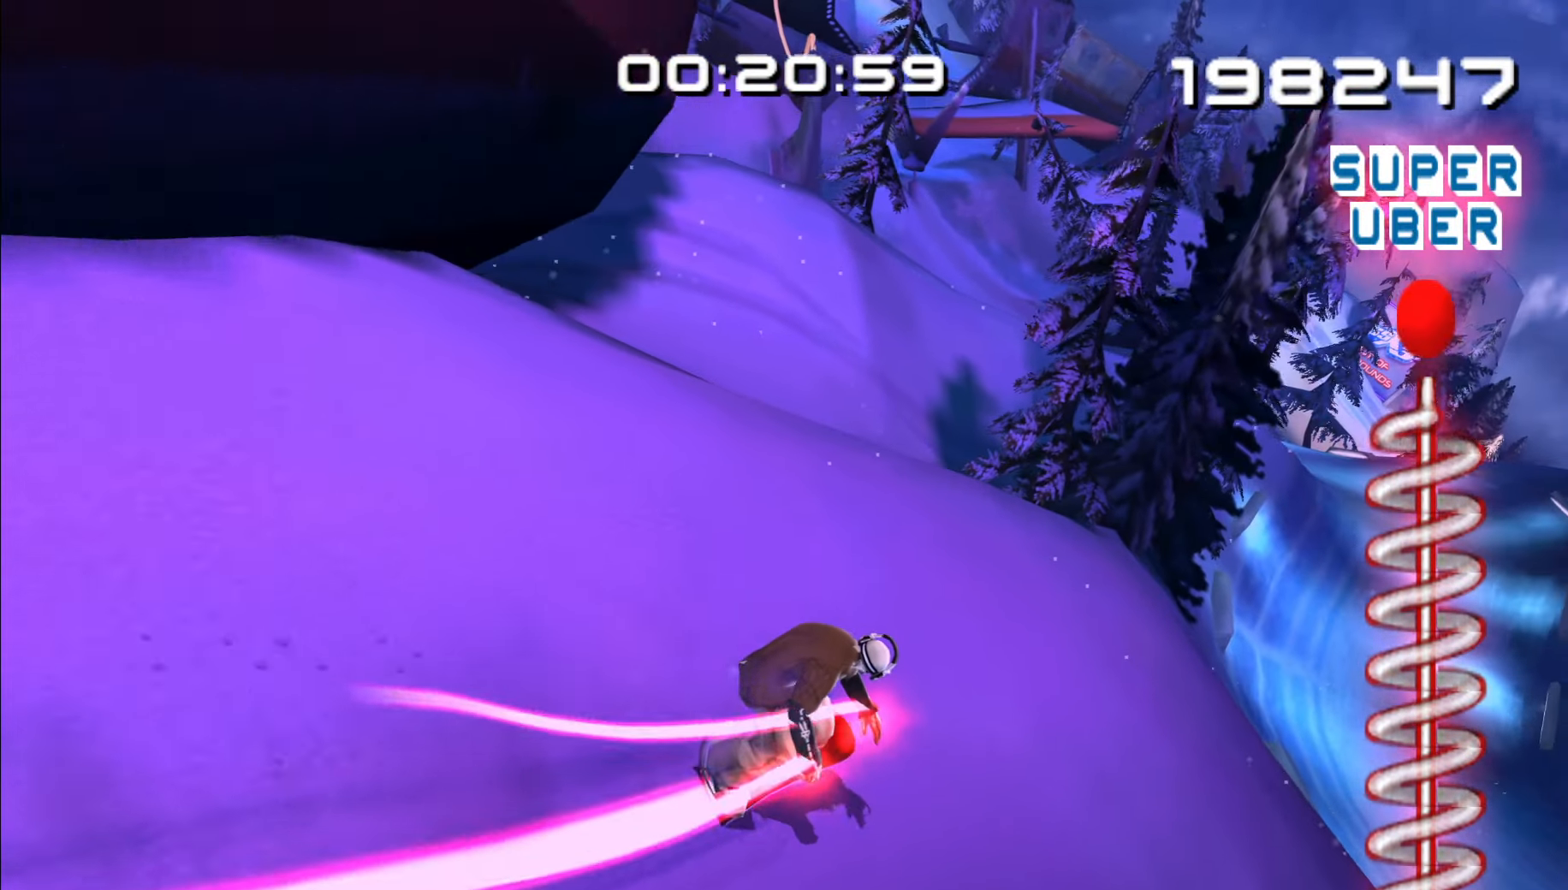
{"dt_ms": 500, "buttons": [], "left_stick": "up", "right_stick": "center", "events": []}
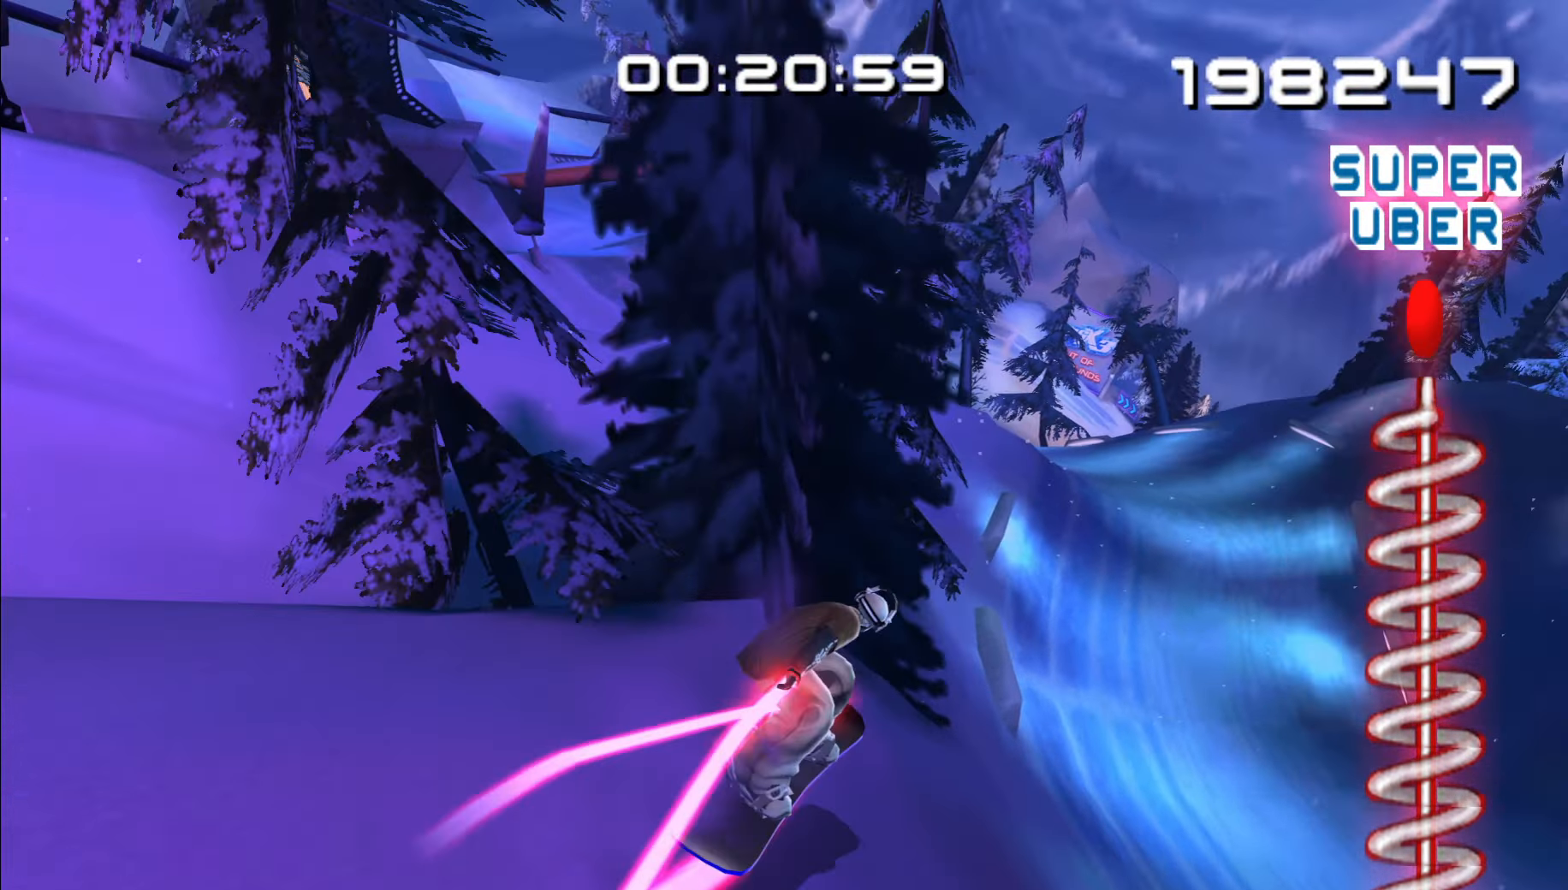
{"dt_ms": 500, "buttons": [], "left_stick": "up", "right_stick": "center", "events": []}
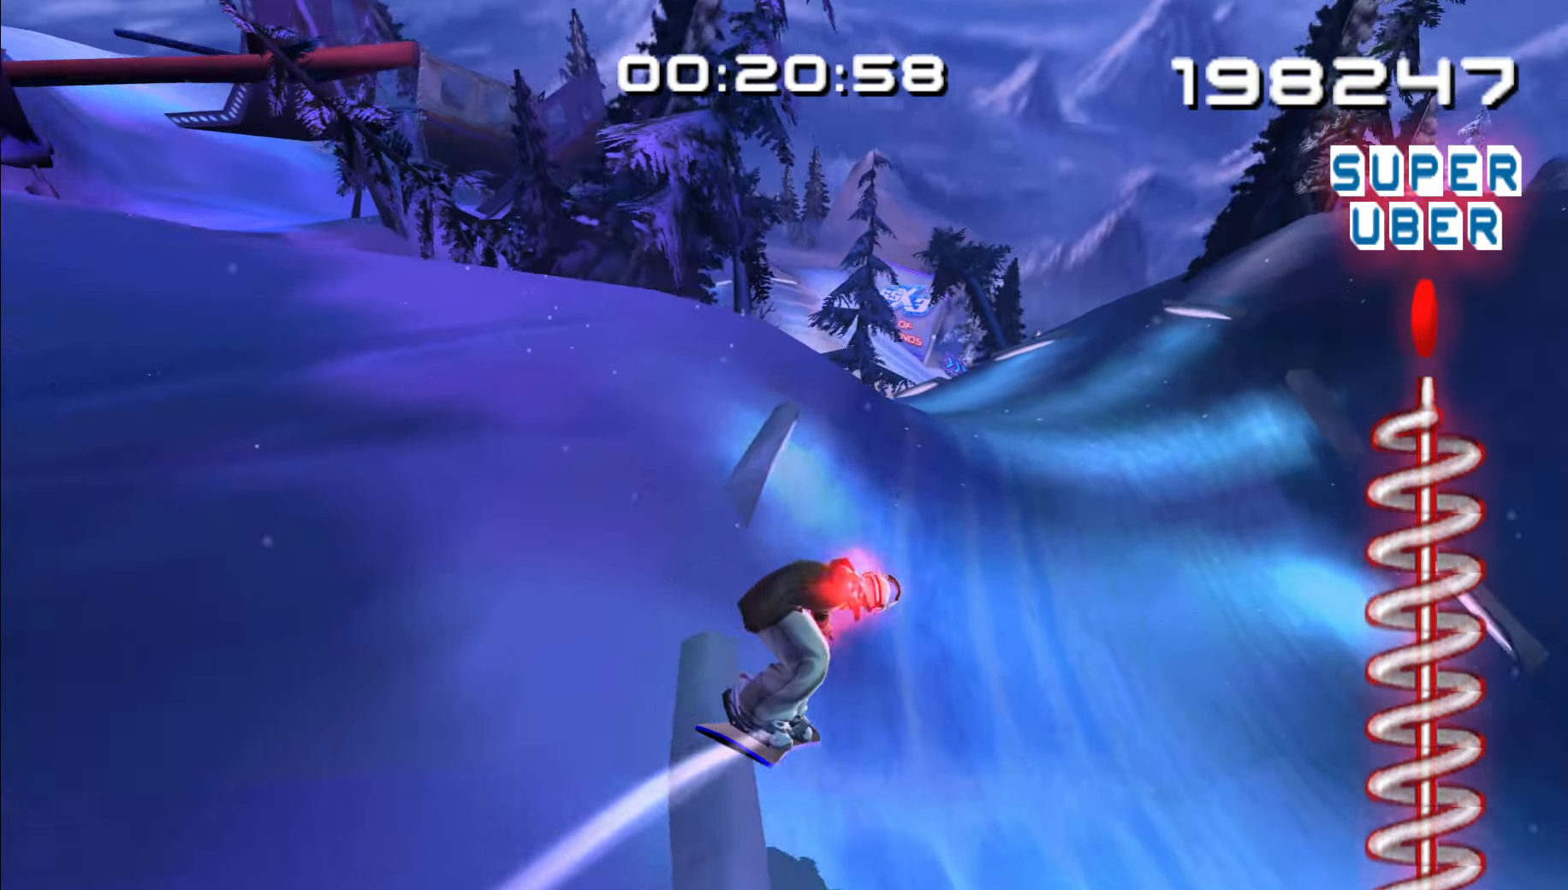
{"dt_ms": 500, "buttons": [], "left_stick": "up", "right_stick": "center", "events": [[33, "left_stick", "up-left"], [183, "left_stick", "left"], [450, "left_stick", "up"]]}
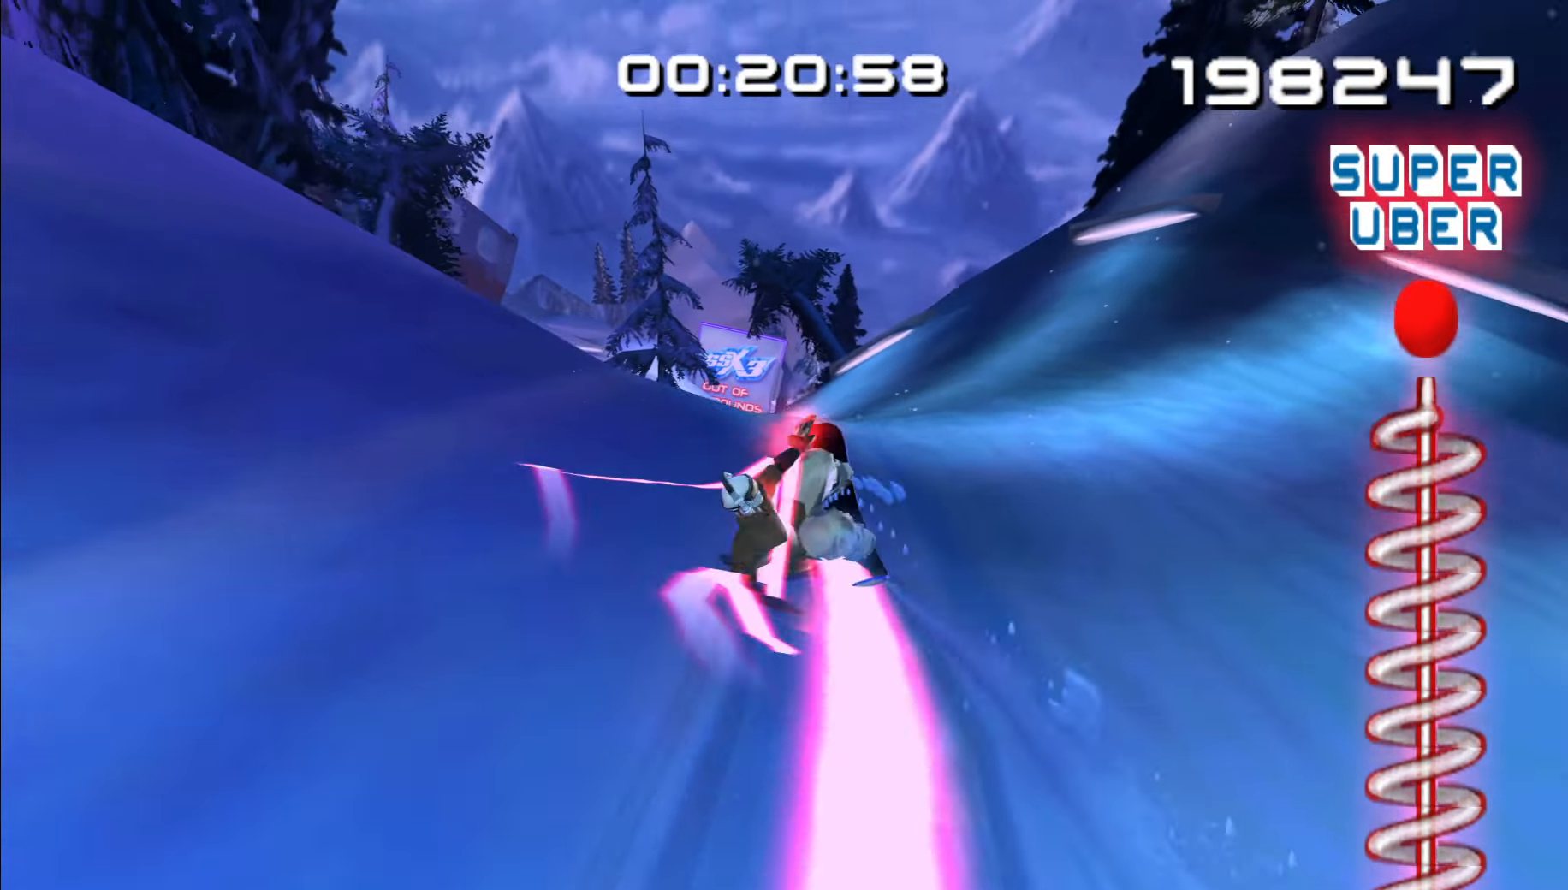
{"dt_ms": 500, "buttons": [], "left_stick": "up-right", "right_stick": "center", "events": [[300, "left_stick", "up-right"]]}
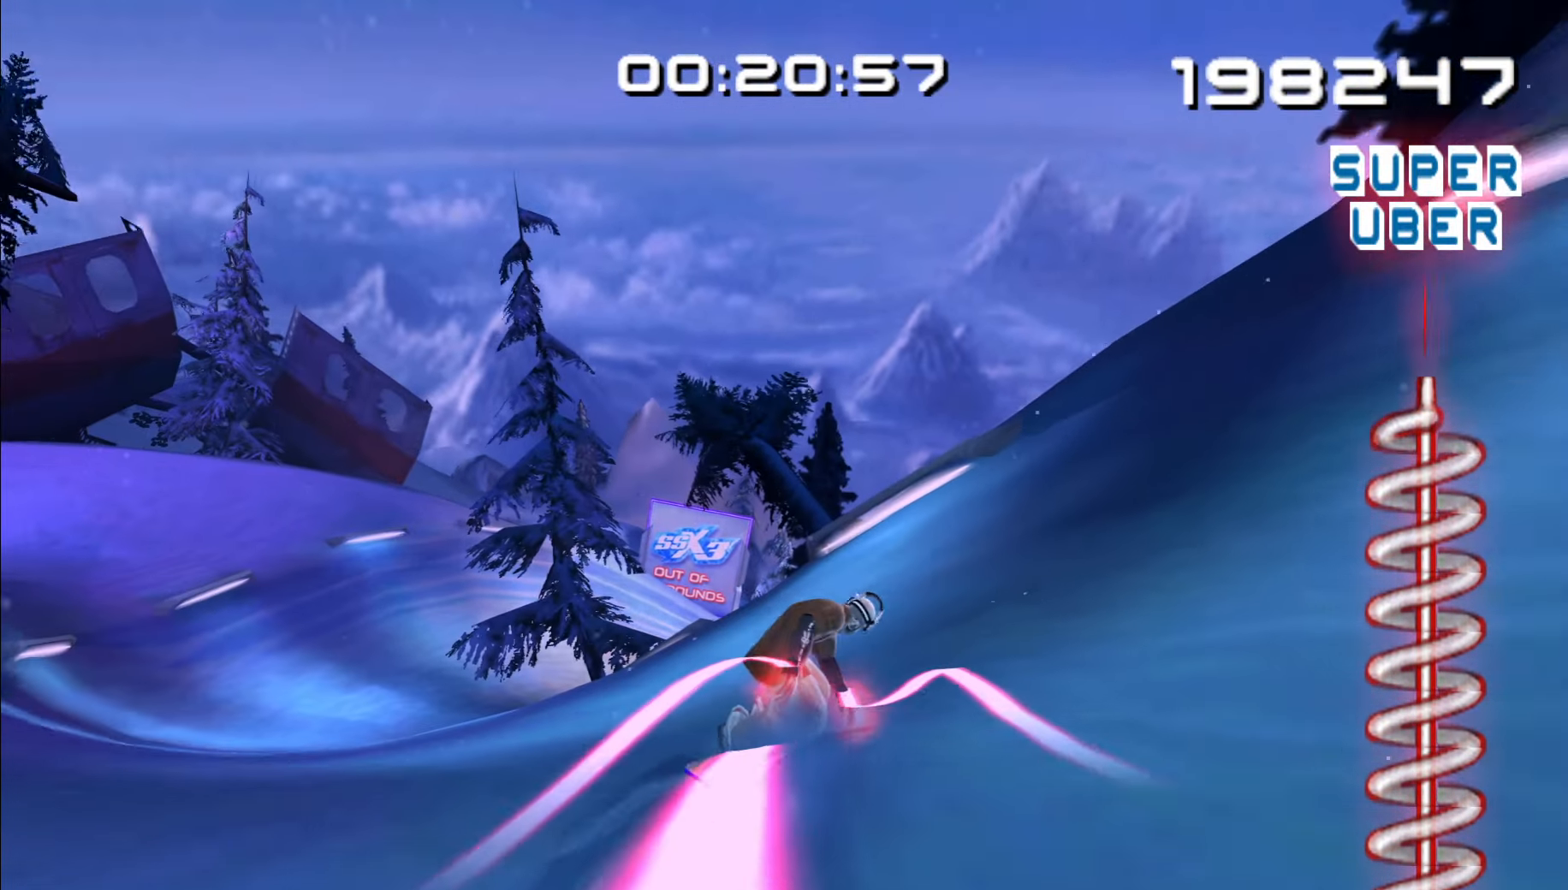
{"dt_ms": 1000, "buttons": [], "left_stick": "up", "right_stick": "center", "events": [[200, "left_stick", "up"]]}
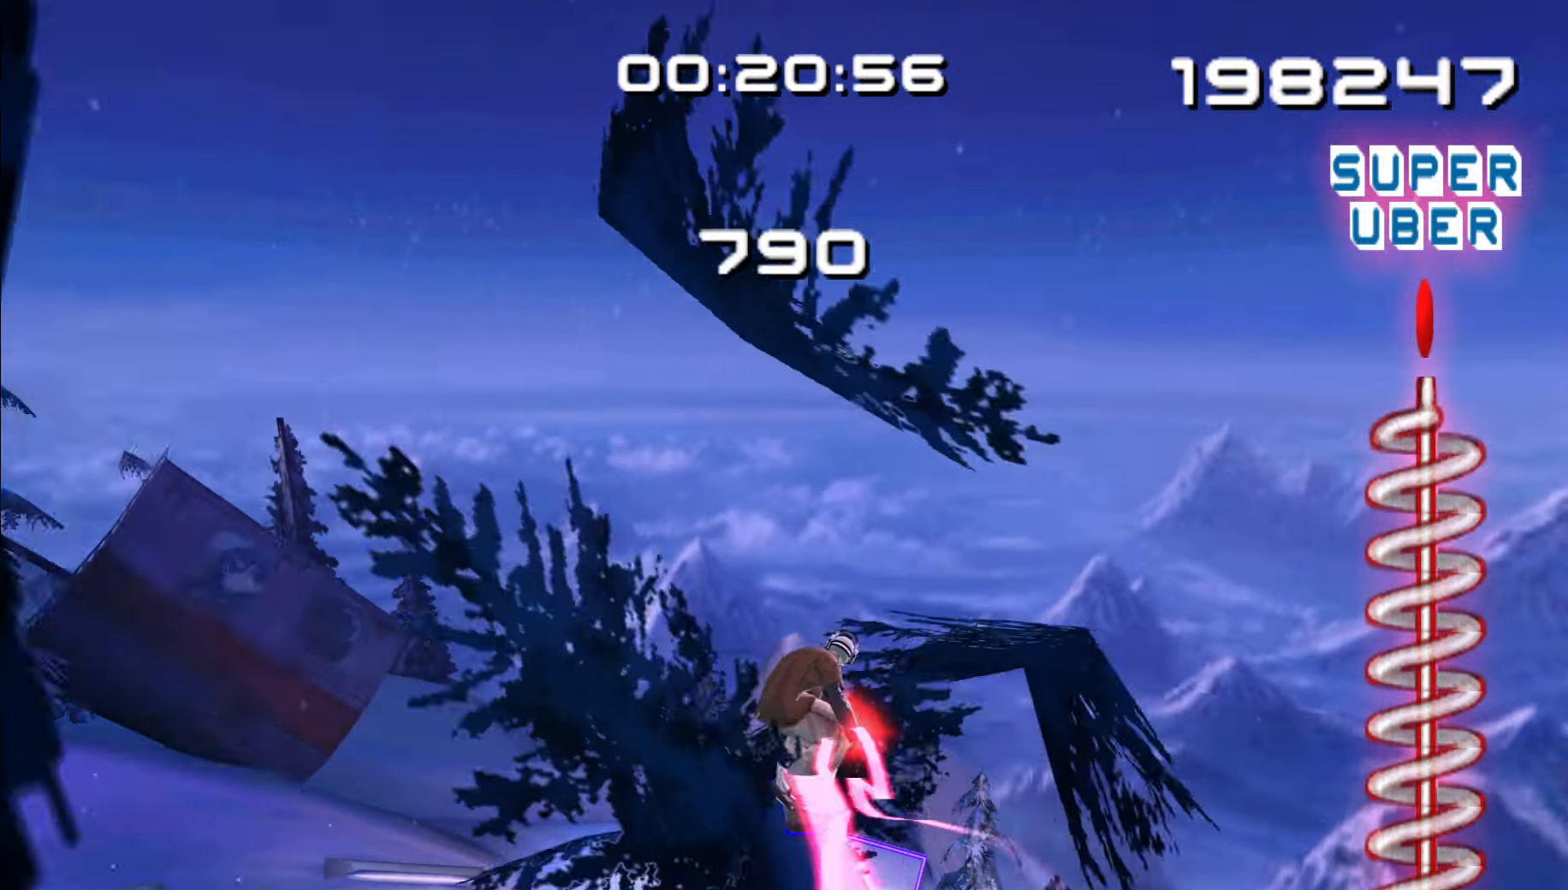
{"dt_ms": 1000, "buttons": [], "left_stick": "center", "right_stick": "center", "events": [[67, "left_stick", "center"], [483, "left_stick", "right"], [550, "left_stick", "center"]]}
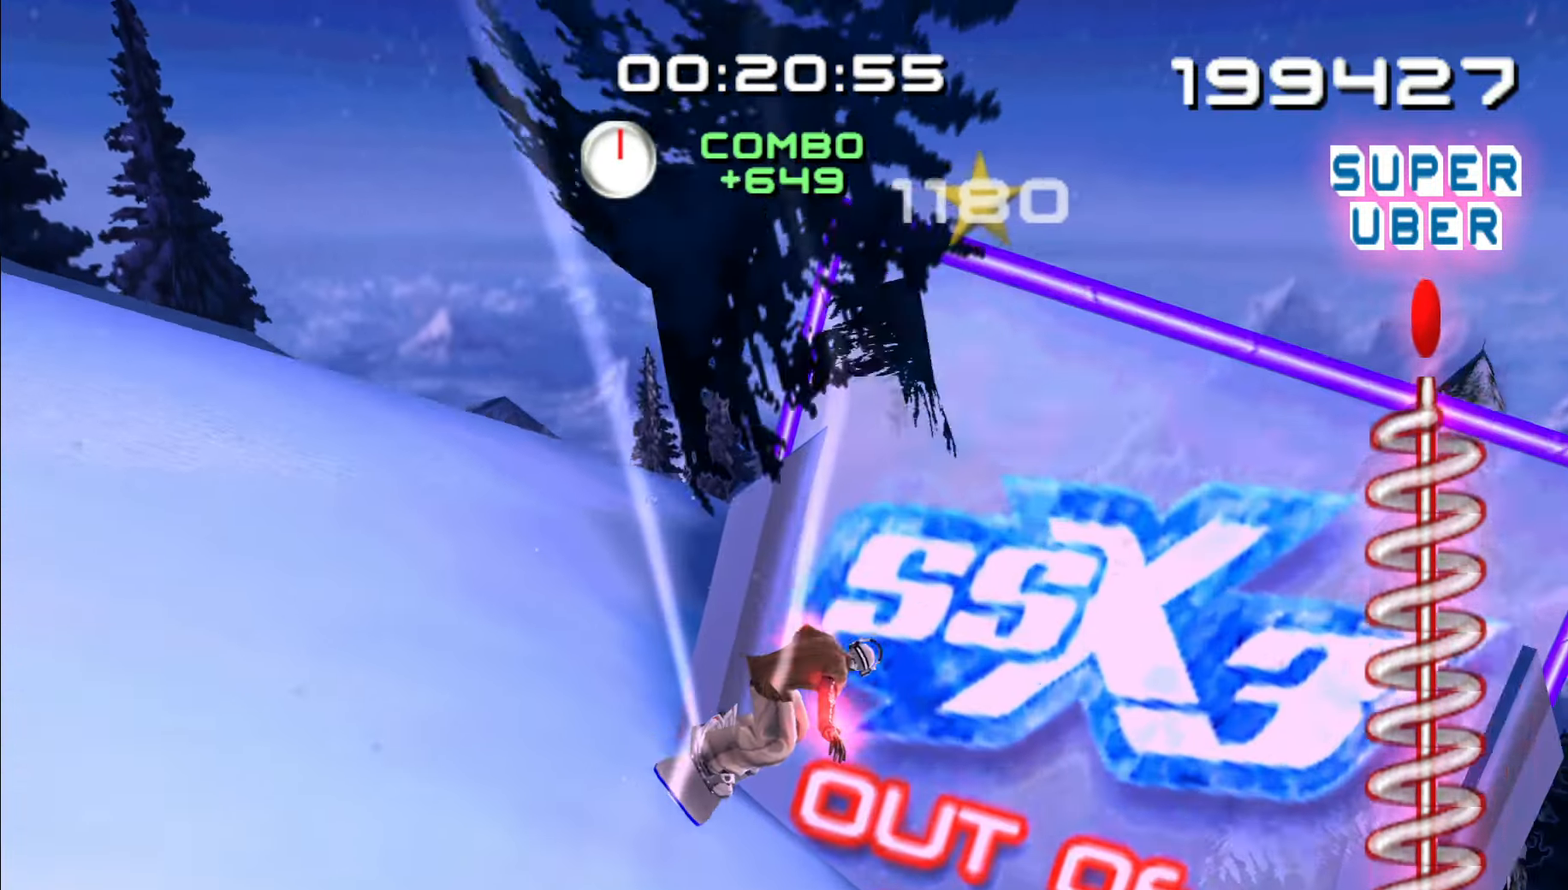
{"dt_ms": 500, "buttons": [], "left_stick": "up-right", "right_stick": "center"}
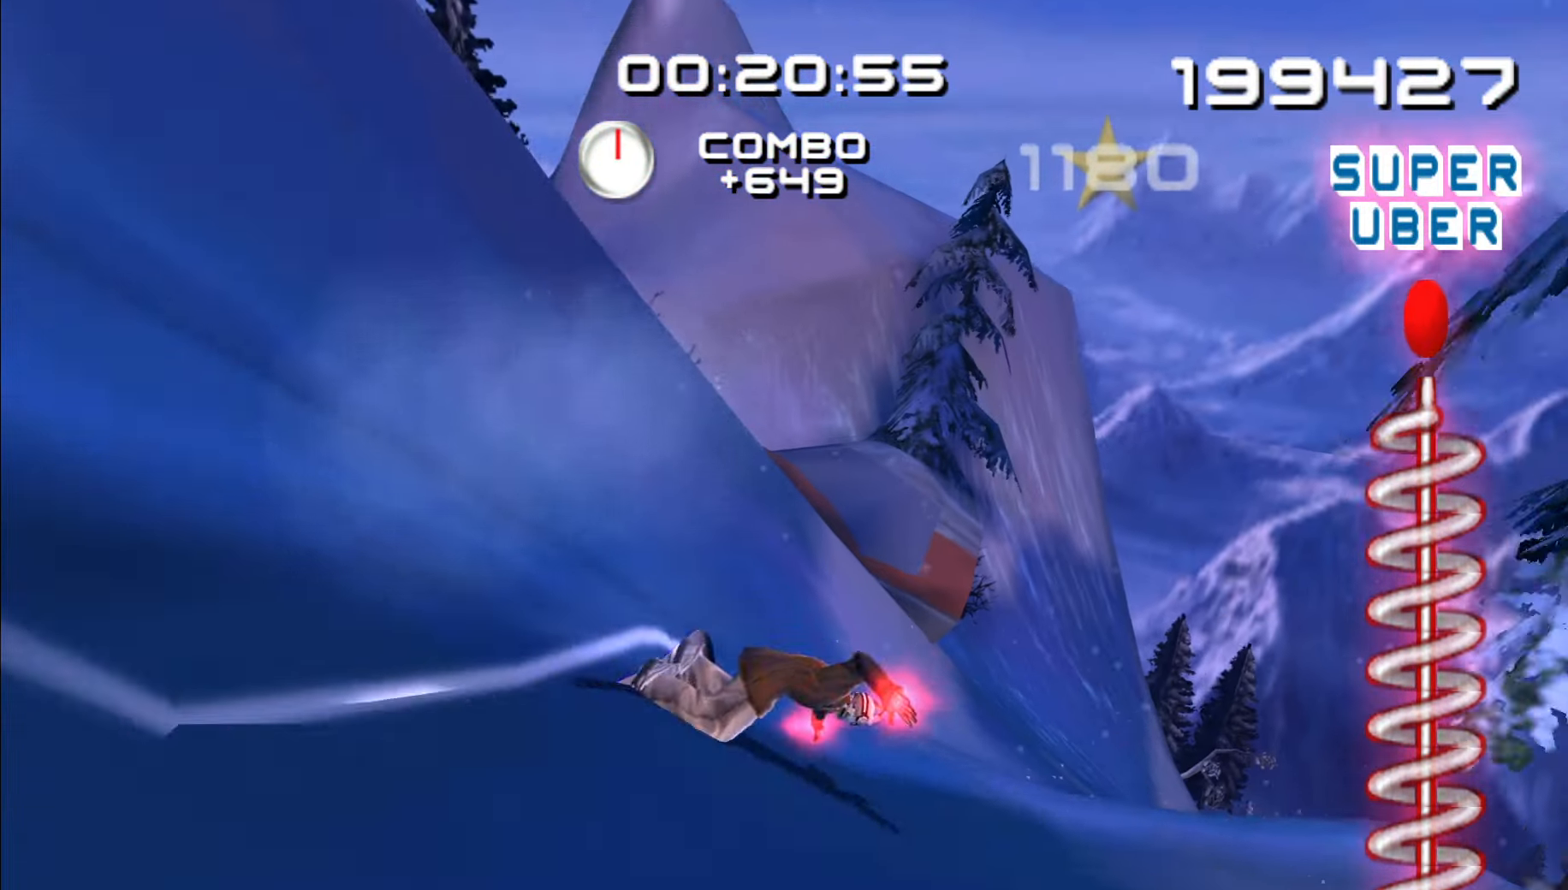
{"dt_ms": 500, "buttons": [], "left_stick": "up", "right_stick": "center", "events": [[117, "left_stick", "right"], [400, "left_stick", "up"]]}
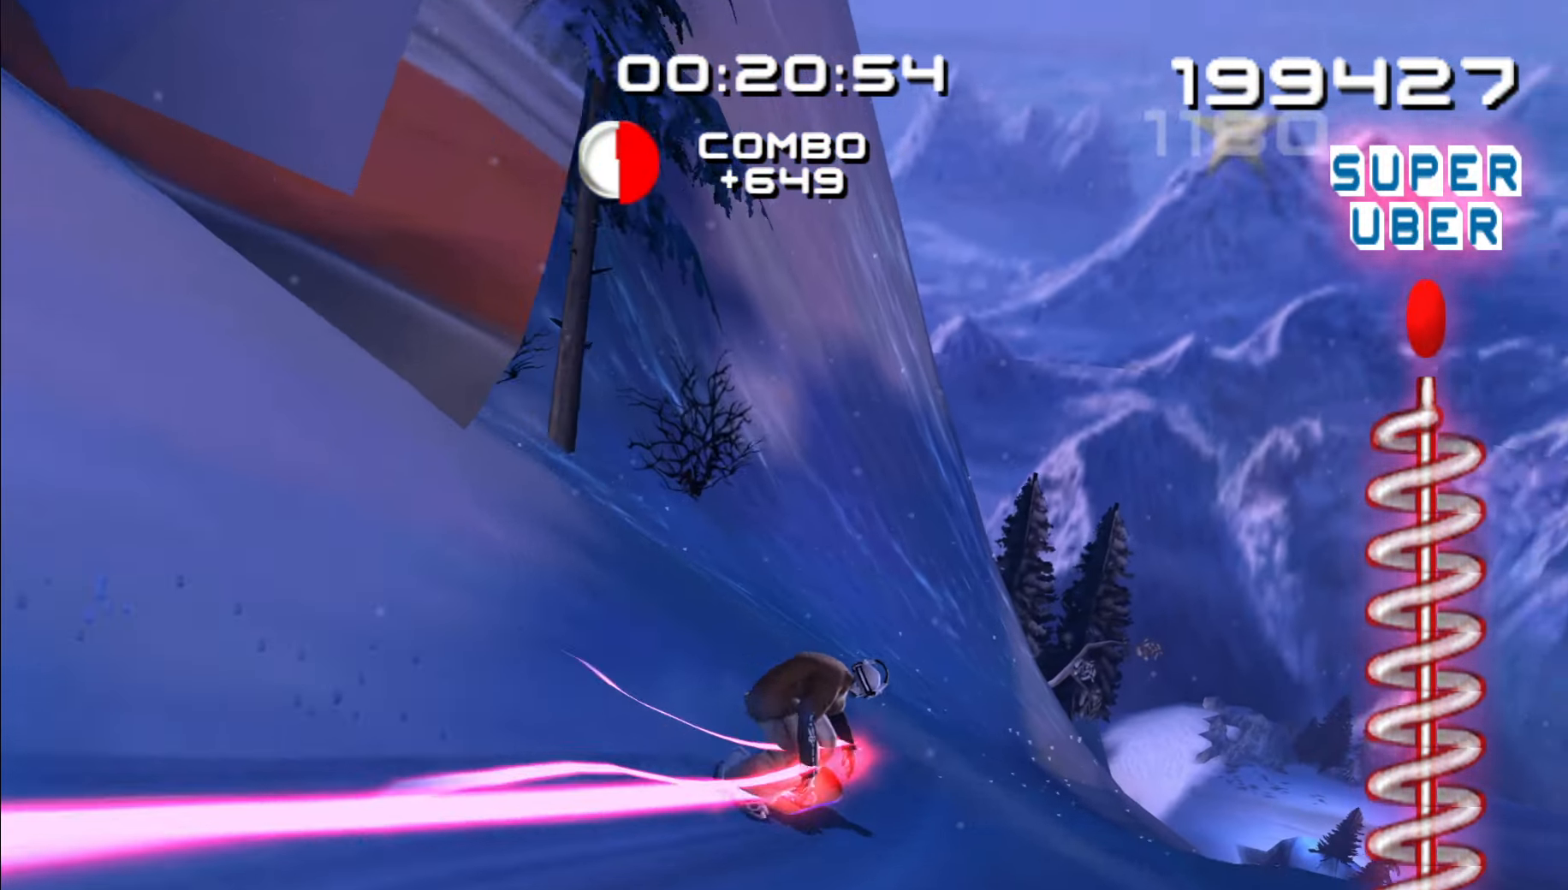
{"dt_ms": 500, "buttons": ["A"], "left_stick": "up-right", "right_stick": "center", "events": [[33, "left_stick", "up-right"], [500, "A", "down"]]}
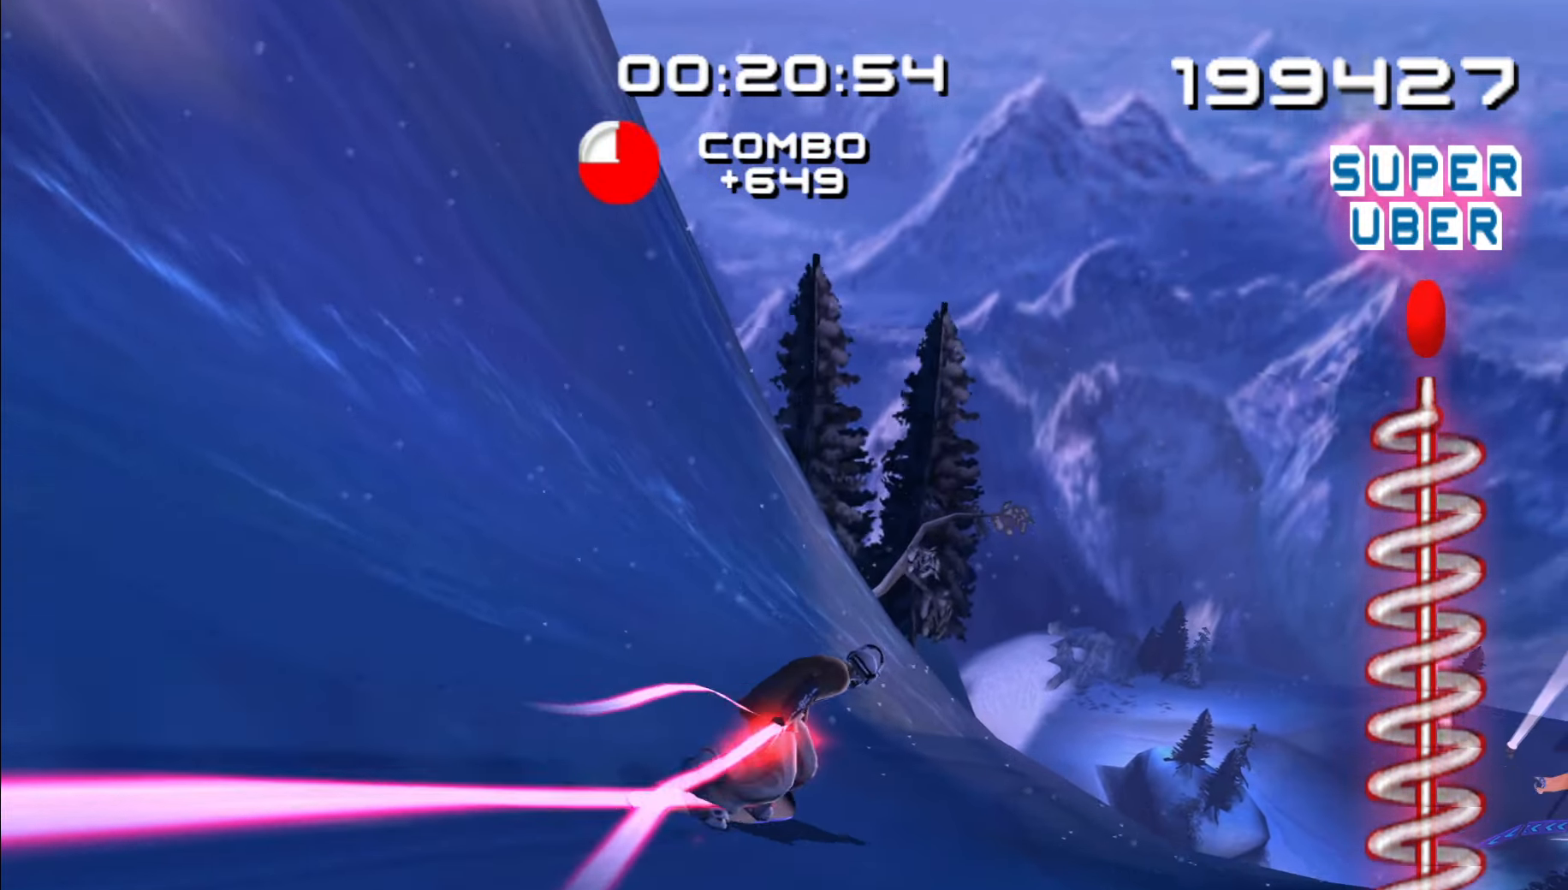
{"dt_ms": 500, "buttons": [], "left_stick": "center", "right_stick": "center", "events": [[117, "left_stick", "right"], [350, "A", "up"], [433, "left_stick", "center"]]}
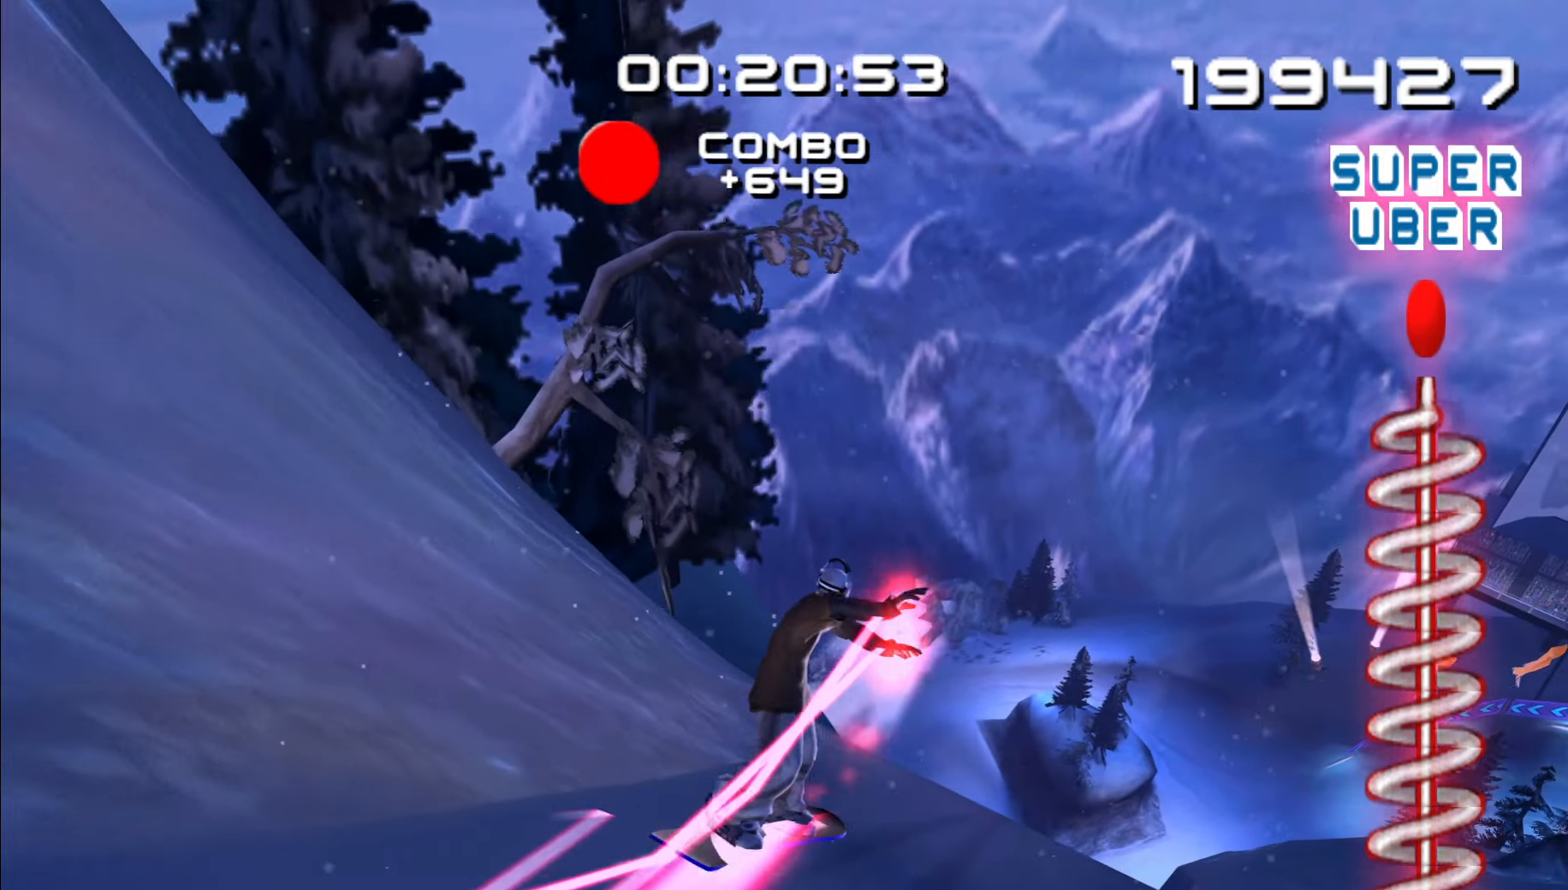
{"dt_ms": 500, "buttons": [], "left_stick": "center", "right_stick": "center", "events": []}
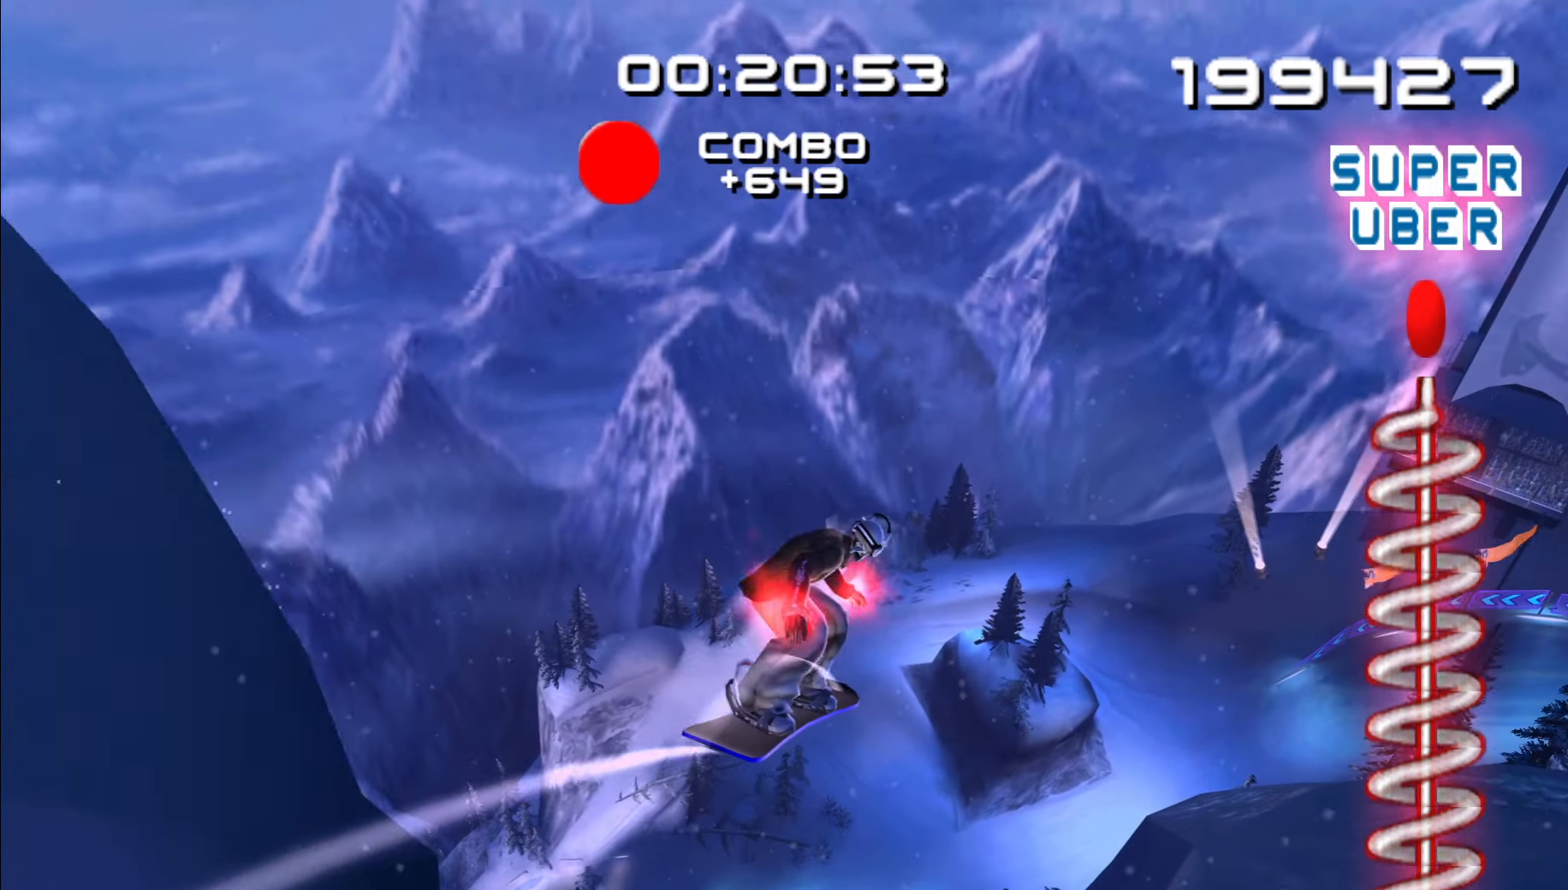
{"dt_ms": 1000, "buttons": [], "left_stick": "center", "right_stick": "center"}
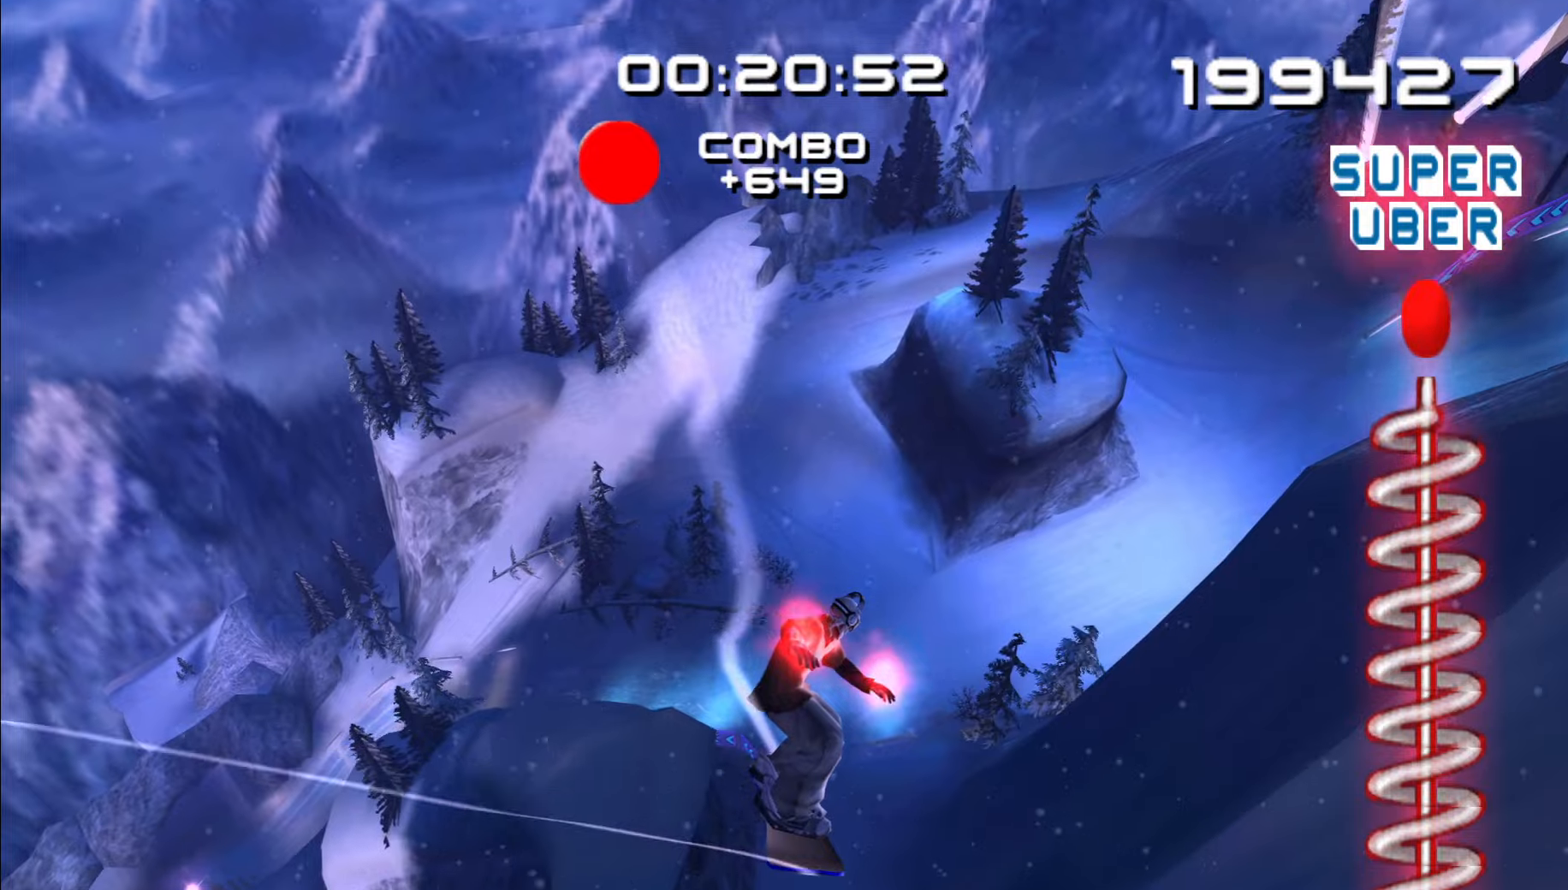
{"dt_ms": 500, "buttons": [], "left_stick": "center", "right_stick": "center", "events": []}
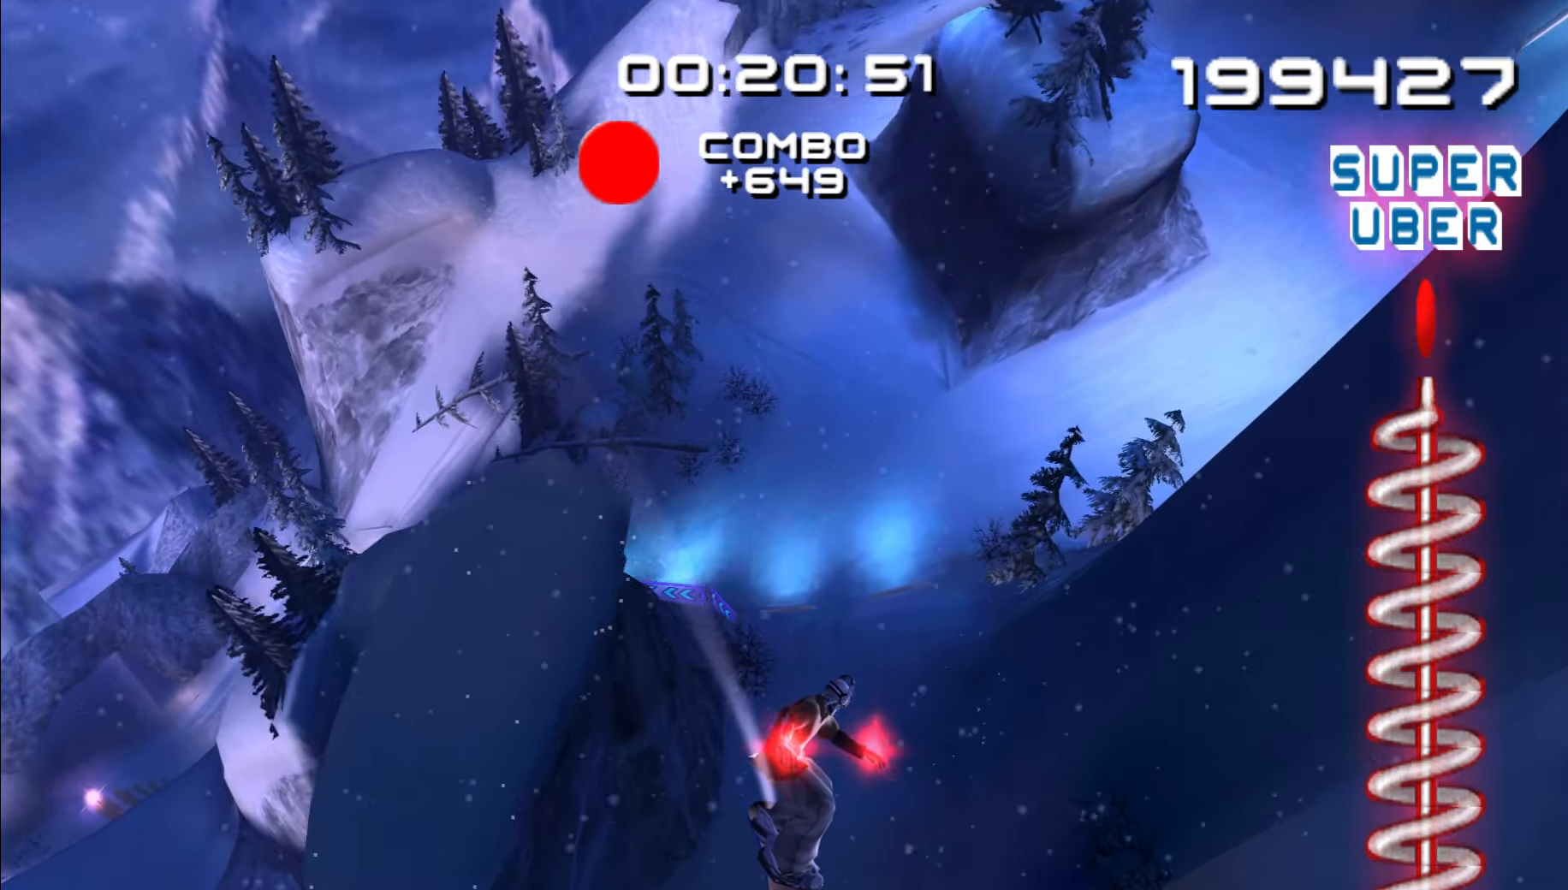
{"dt_ms": 500, "buttons": [], "left_stick": "center", "right_stick": "center", "events": []}